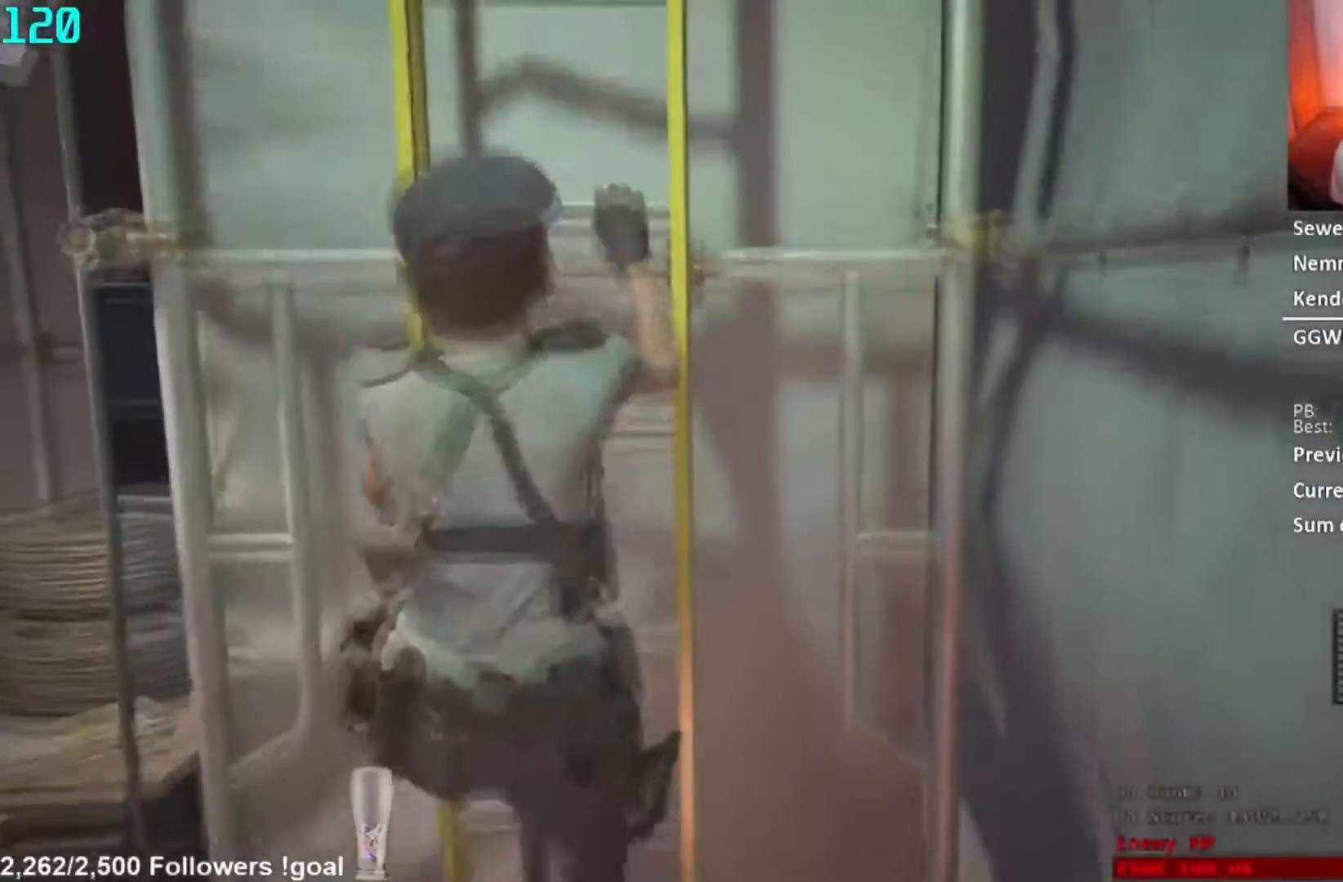
Gameplay with a controller (Xbox layout); each line is a JSON object with the inputs held at the frame after it (dt_ms = milliseconds from this image to that frame). "button_events" lists button changes between this image and that frame as [ms after this image, input, new state], when the widget could be followed in between (sticks are given only as held states). Not read: SELECT.
{"dt_ms": 501, "buttons": [], "left_stick": "up", "right_stick": "center", "button_events": []}
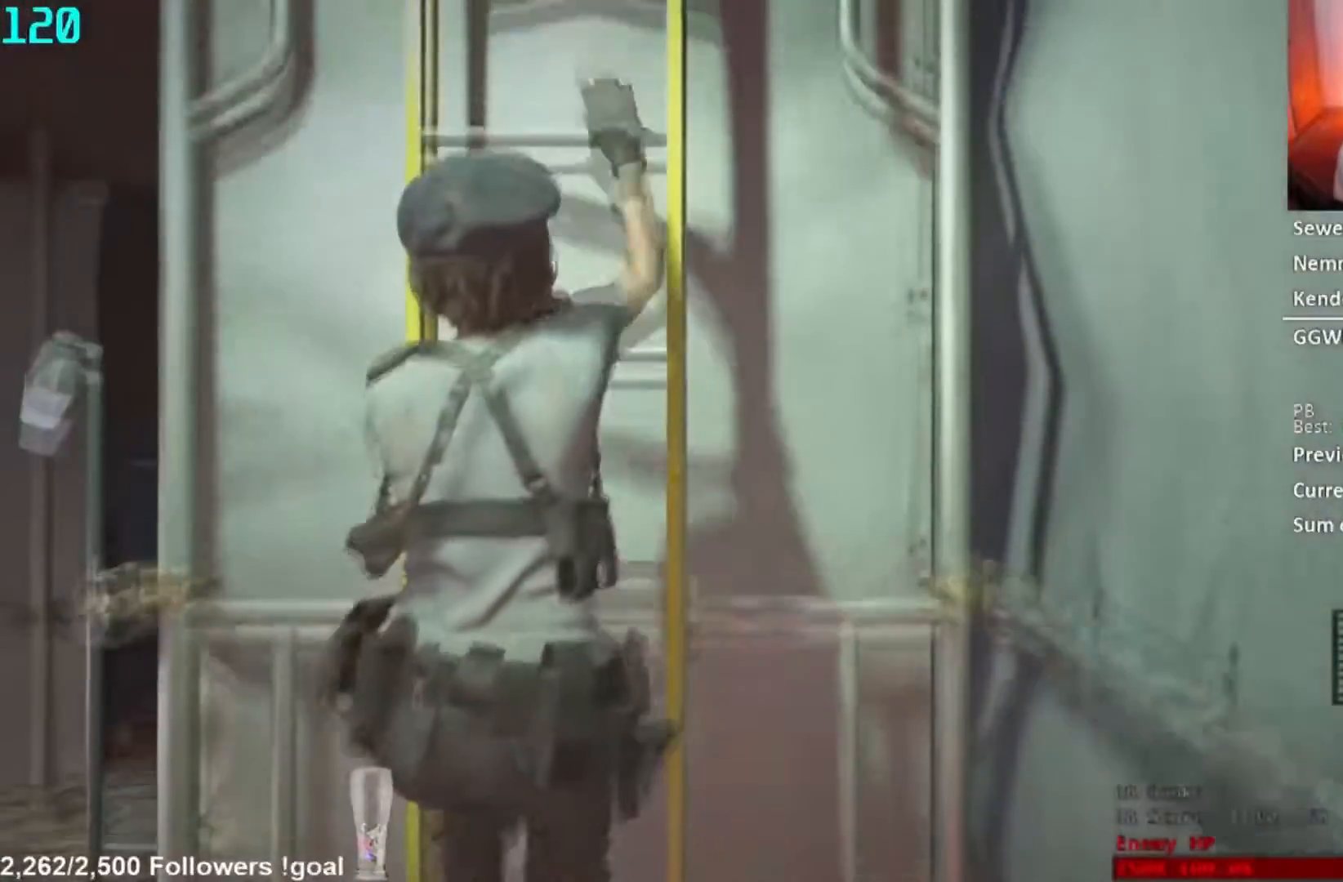
{"dt_ms": 500, "buttons": [], "left_stick": "up", "right_stick": "center", "button_events": []}
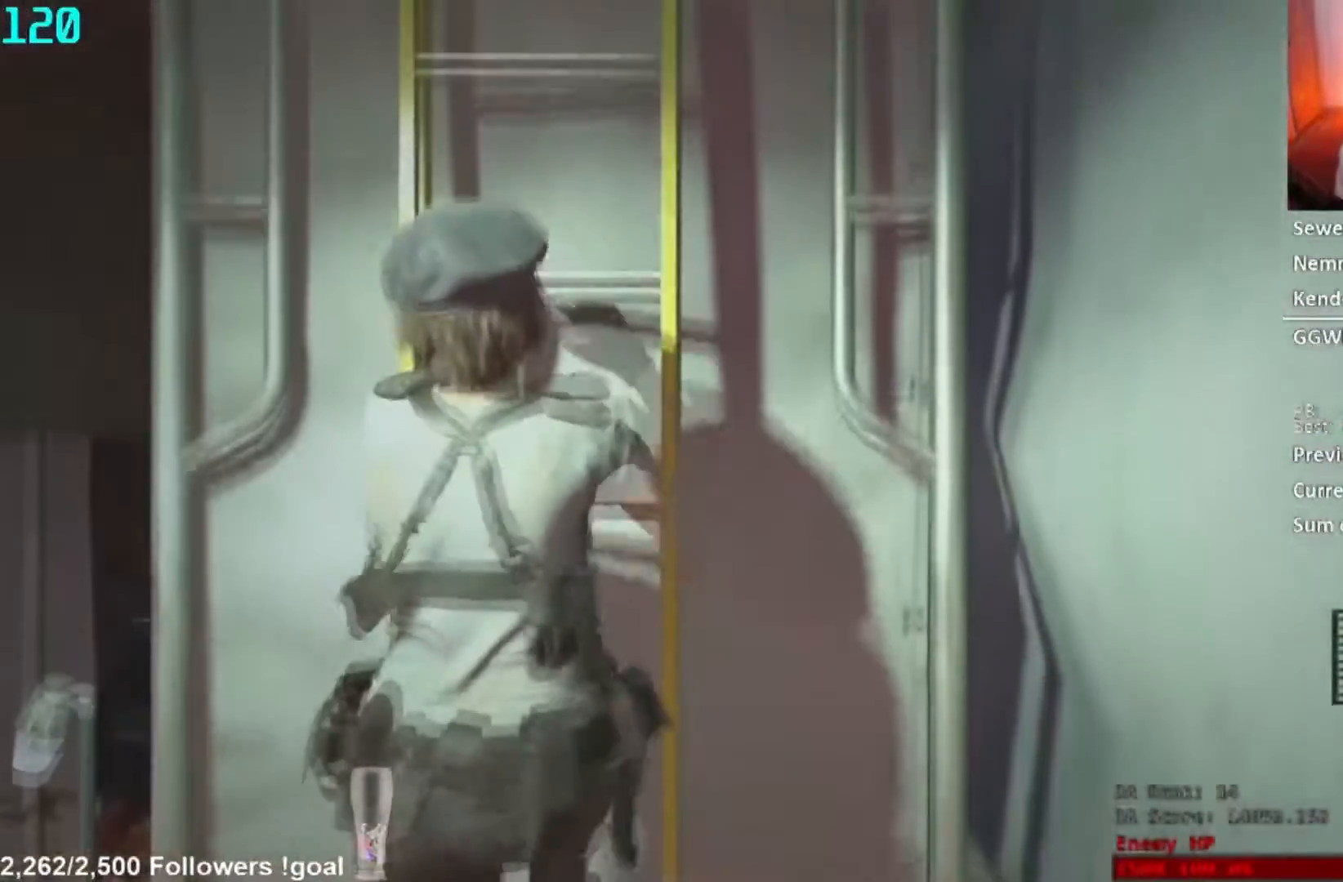
{"dt_ms": 501, "buttons": [], "left_stick": "up", "right_stick": "center", "button_events": []}
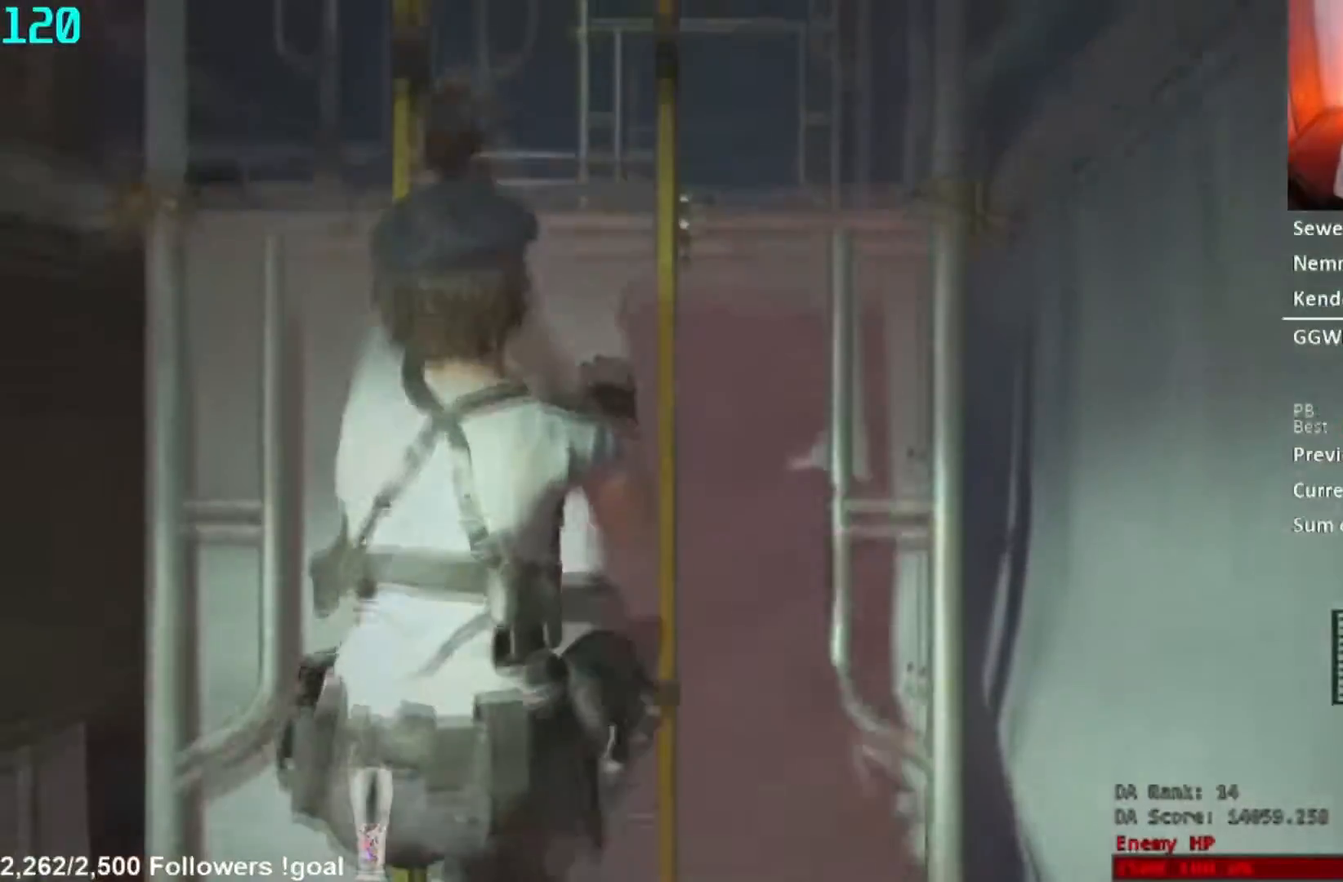
{"dt_ms": 984, "buttons": [], "left_stick": "up", "right_stick": "center"}
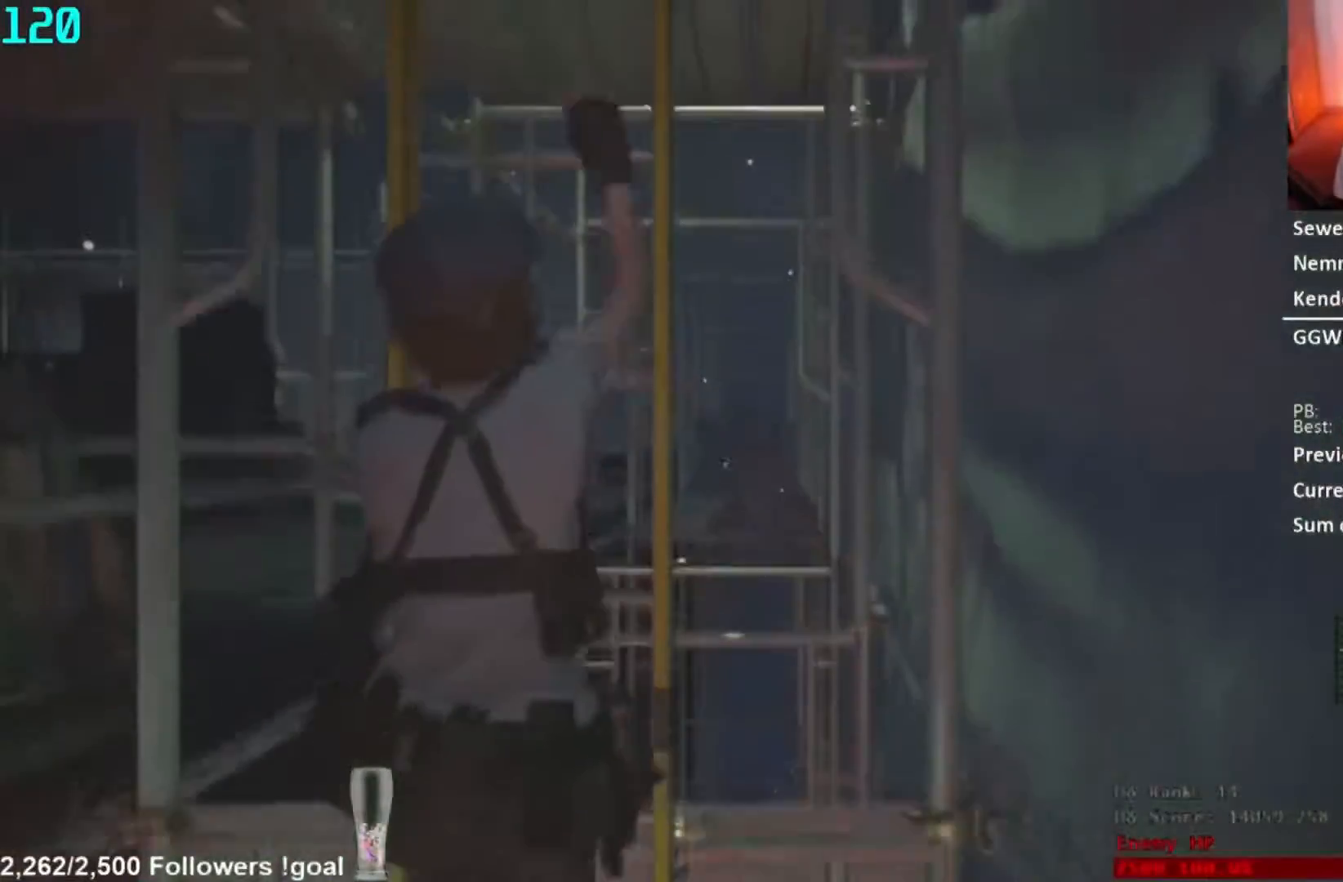
{"dt_ms": 501, "buttons": [], "left_stick": "up", "right_stick": "center", "button_events": []}